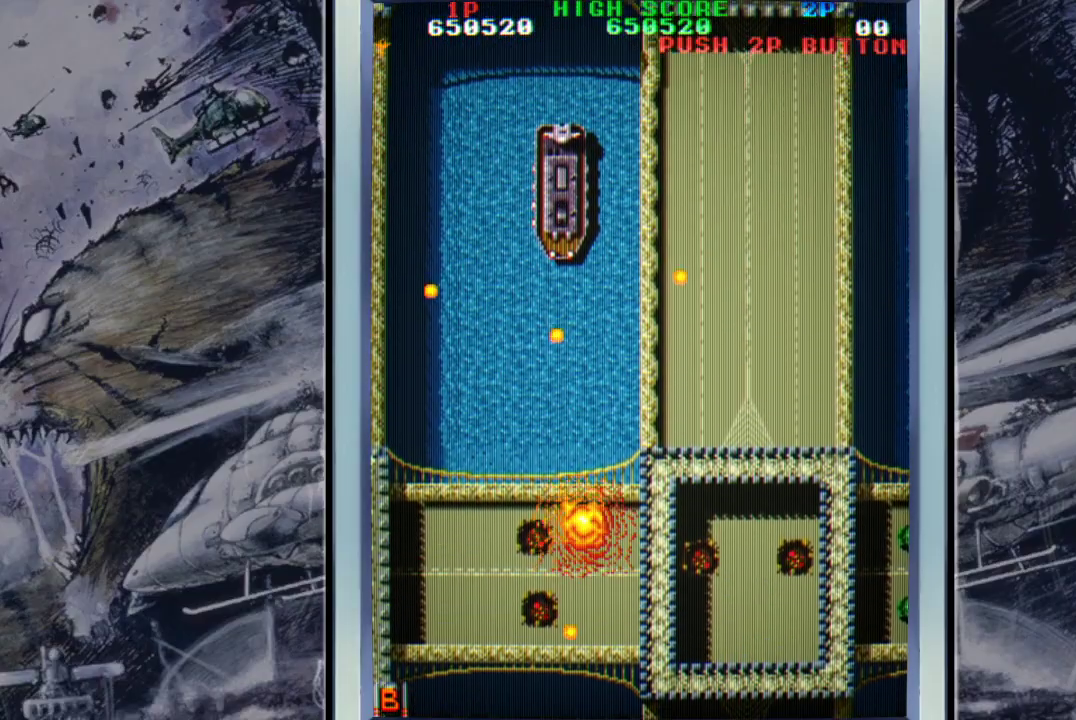
Gameplay with a controller (Xbox layout); each line is a JSON object with the inputs held at the frame after it. "events" lists button and stick changes between this image and that frame as [ms after this image, input, new state], when the widget could be followed in between. Not read: right_stick.
{"buttons": [], "left_stick": "center", "events": [[67, "A", "up"], [167, "A", "down"], [267, "A", "up"], [367, "A", "down"], [500, "A", "up"]]}
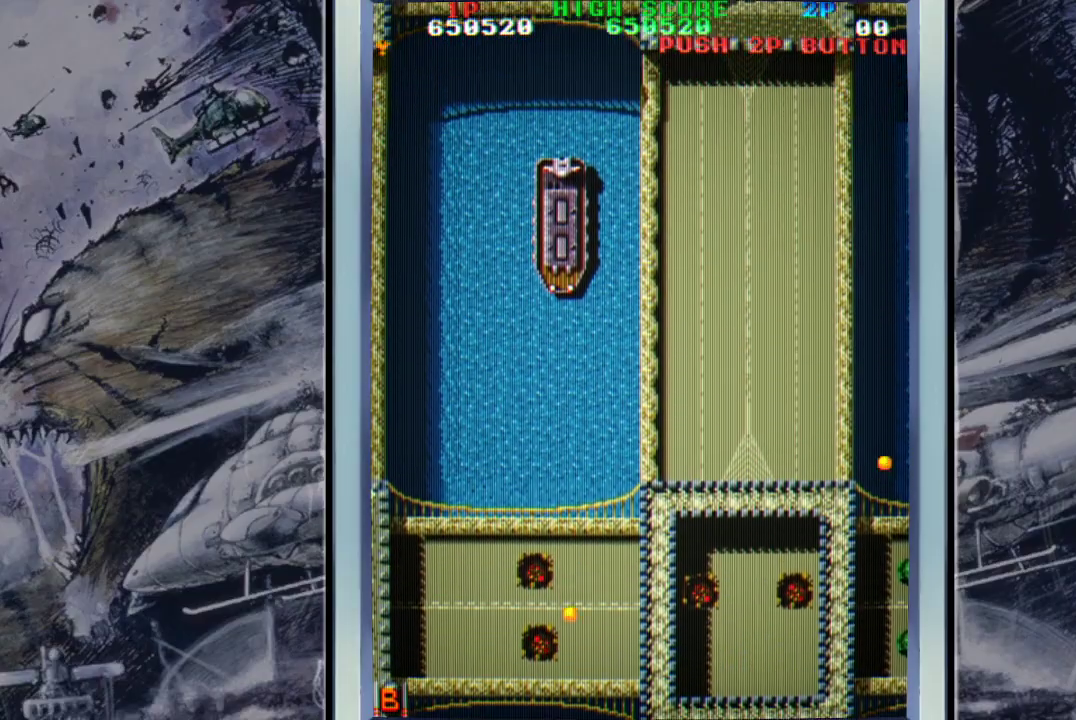
{"buttons": ["A"], "left_stick": "center", "events": [[333, "A", "down"], [400, "A", "up"], [500, "A", "down"]]}
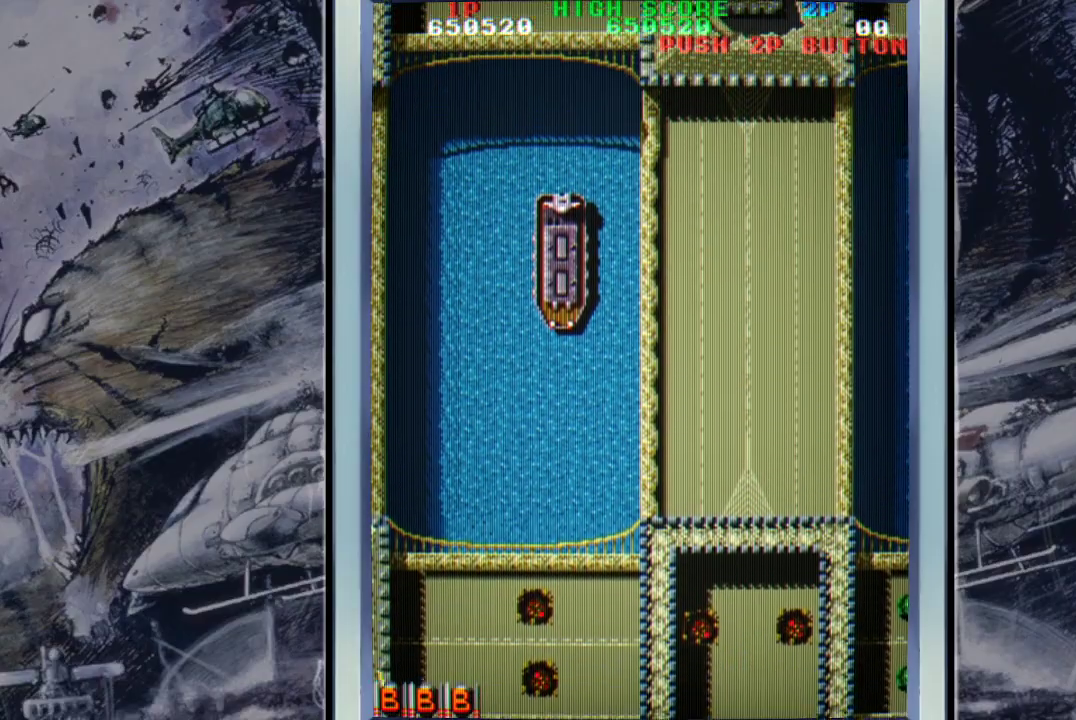
{"buttons": [], "left_stick": "right", "events": [[100, "A", "up"], [167, "A", "down"], [233, "left_stick", "right"], [300, "A", "up"], [400, "A", "down"], [467, "A", "up"]]}
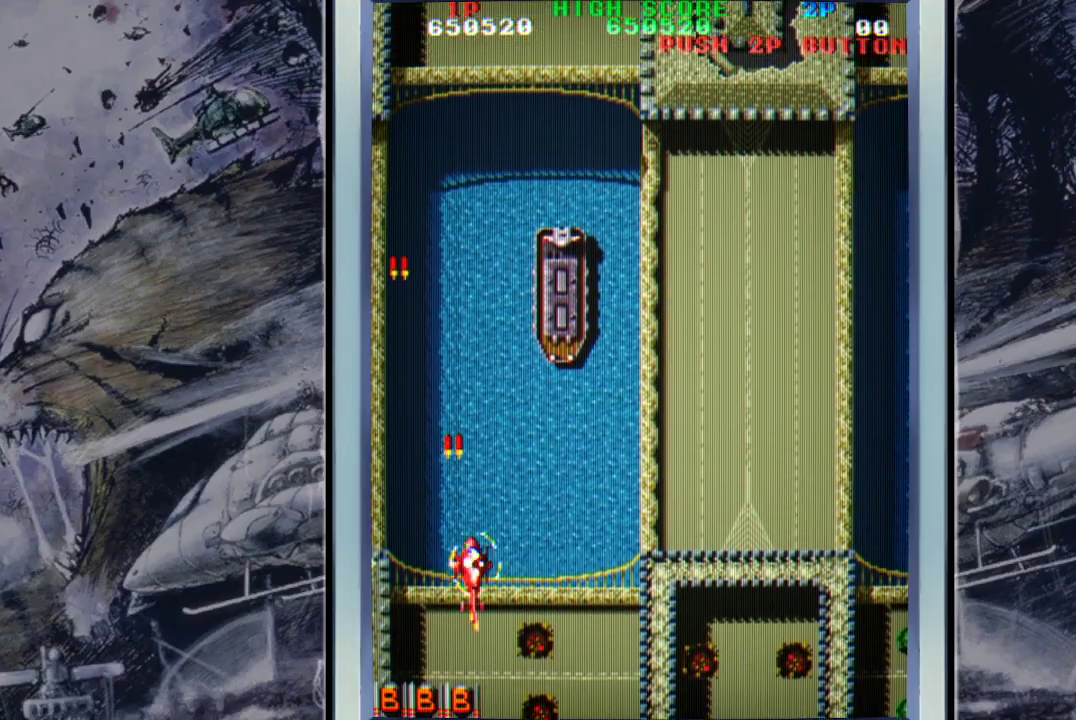
{"buttons": ["A"], "left_stick": "center", "events": [[67, "A", "down"], [167, "A", "up"], [167, "left_stick", "up-right"], [267, "A", "down"], [267, "left_stick", "up"], [333, "A", "up"], [367, "left_stick", "center"], [433, "A", "down"]]}
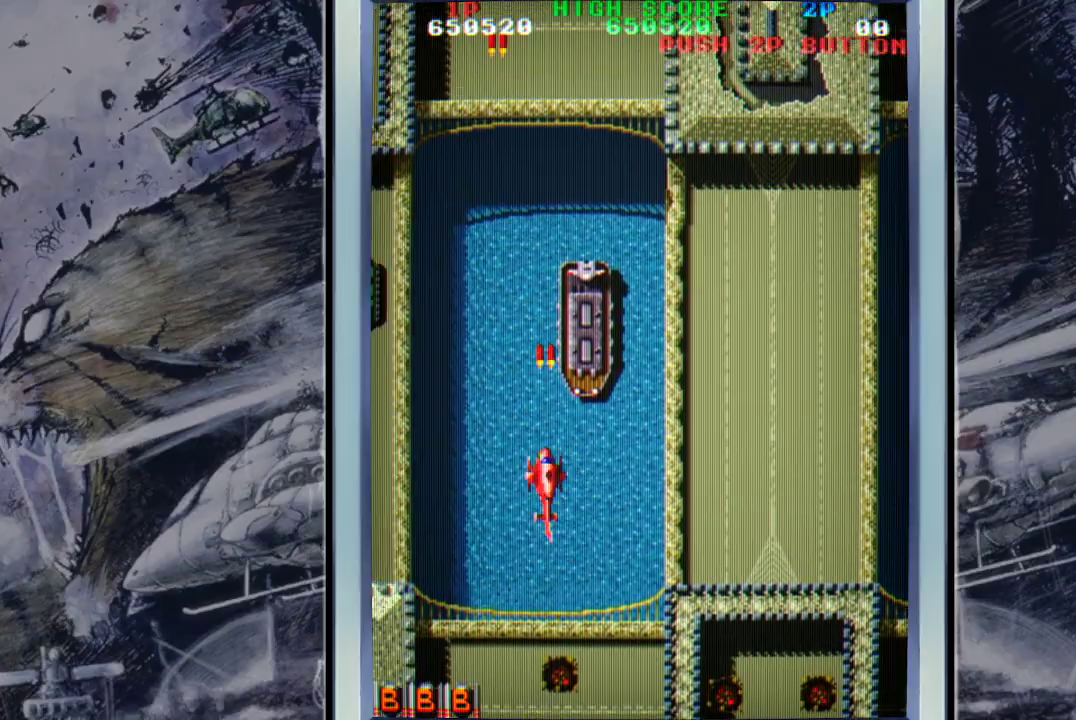
{"buttons": ["A"], "left_stick": "center", "events": [[33, "A", "up"], [100, "A", "down"], [133, "left_stick", "down-right"], [200, "A", "up"], [267, "A", "down"], [300, "left_stick", "center"], [400, "A", "up"], [433, "A", "down"]]}
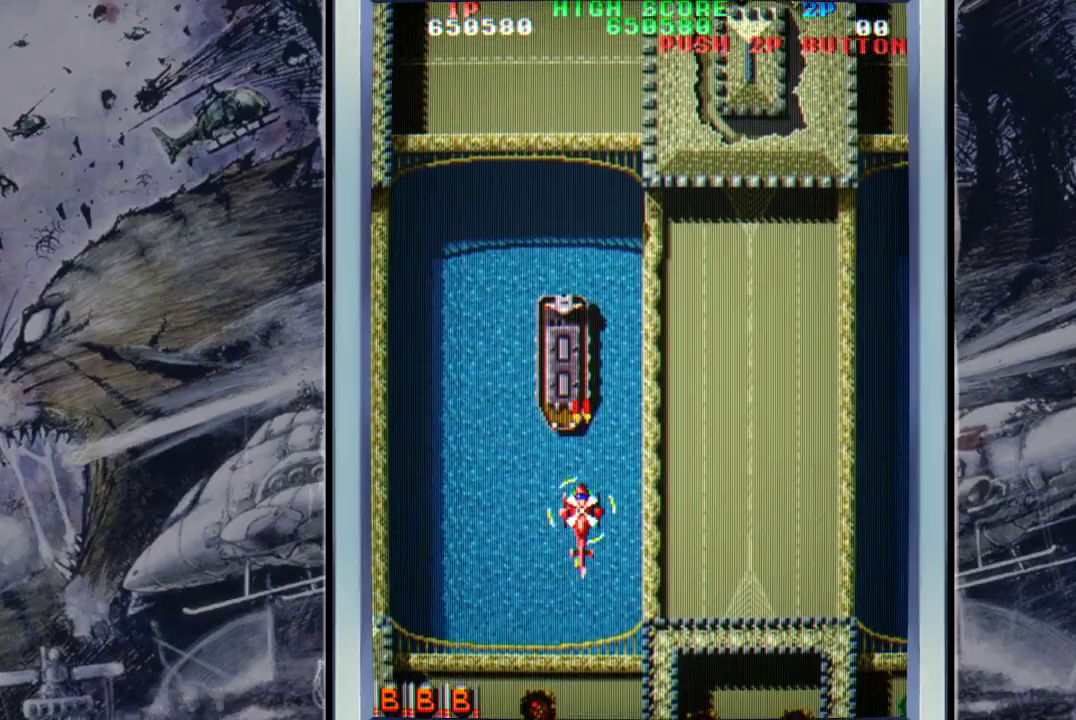
{"buttons": ["A"], "left_stick": "center", "events": [[33, "A", "up"], [33, "left_stick", "down"], [100, "A", "down"], [233, "A", "up"], [300, "A", "down"], [400, "A", "up"], [400, "left_stick", "center"], [467, "A", "down"]]}
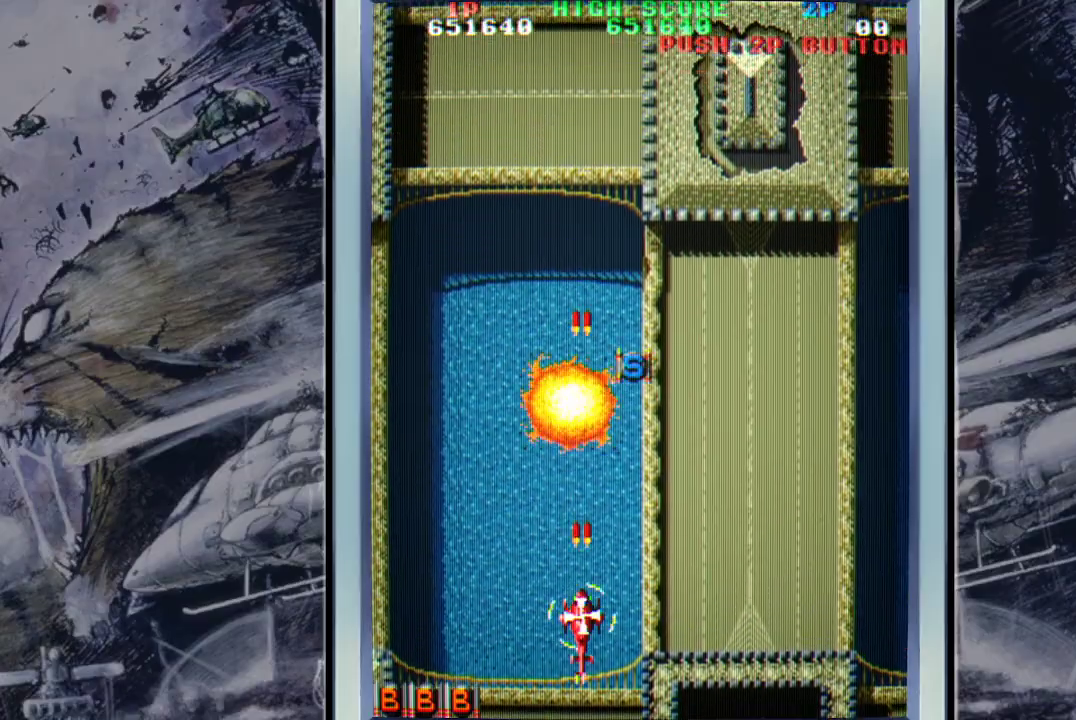
{"buttons": [], "left_stick": "up", "events": [[67, "A", "up"], [100, "left_stick", "up"], [133, "A", "down"], [300, "A", "up"], [367, "A", "down"], [467, "A", "up"]]}
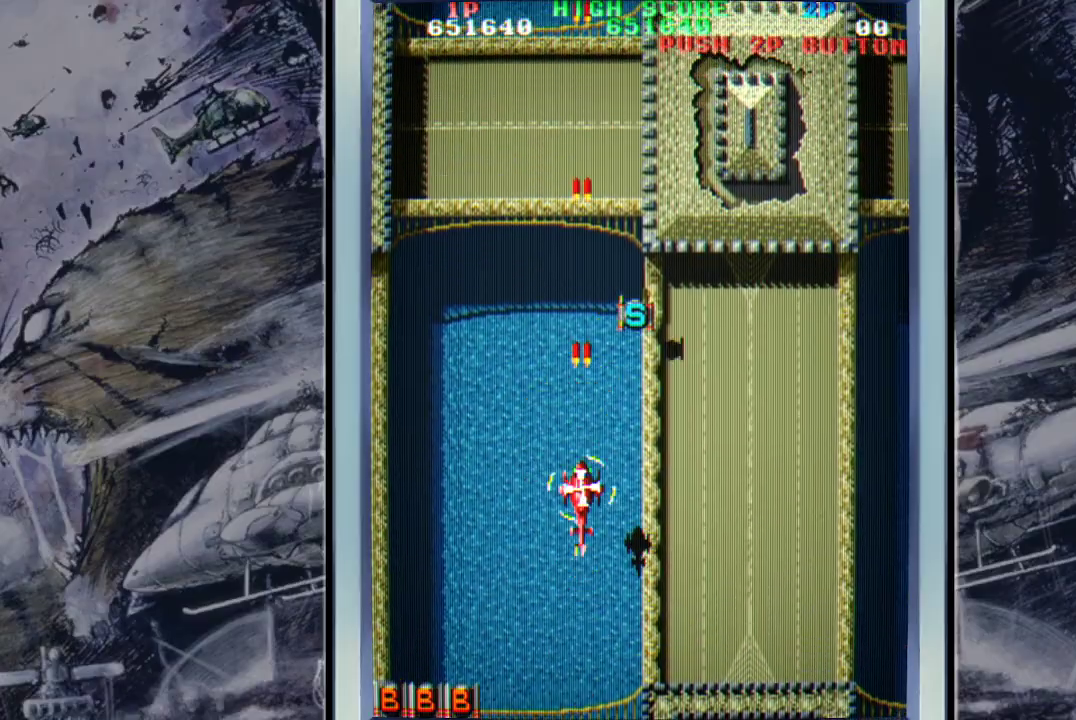
{"buttons": ["A"], "left_stick": "up-right", "events": [[33, "A", "down"], [167, "A", "up"], [200, "left_stick", "up-right"], [267, "A", "down"], [367, "A", "up"], [467, "A", "down"]]}
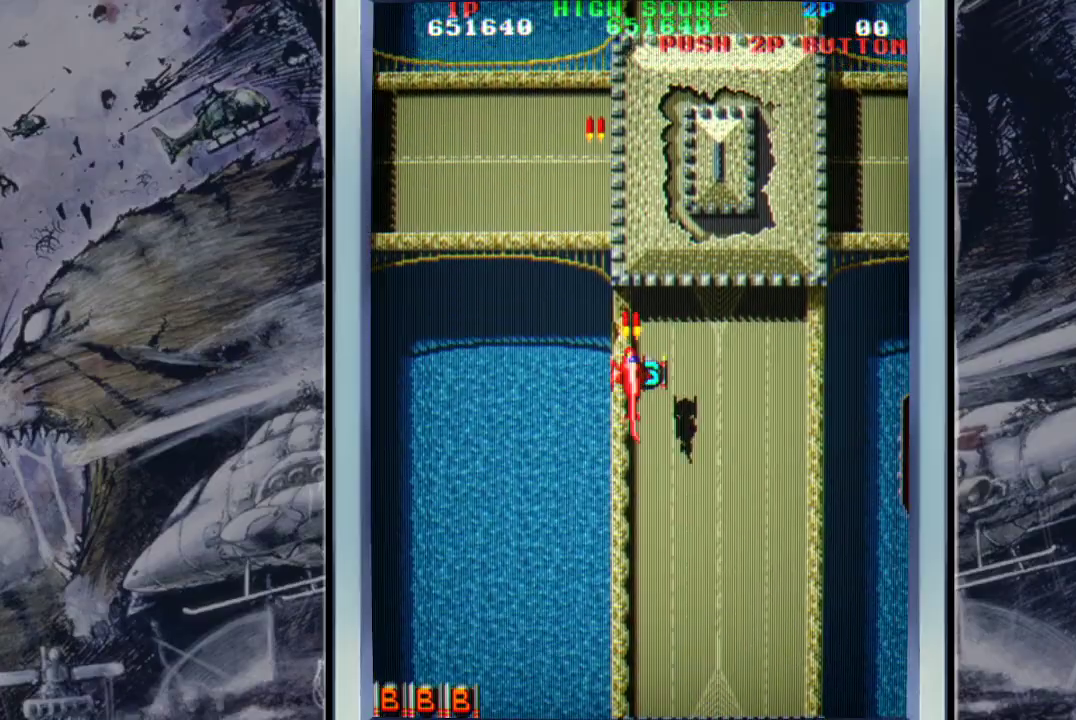
{"buttons": [], "left_stick": "left", "events": [[67, "A", "up"], [100, "left_stick", "down-right"], [133, "A", "down"], [267, "A", "up"], [333, "A", "down"], [433, "left_stick", "left"], [467, "A", "up"]]}
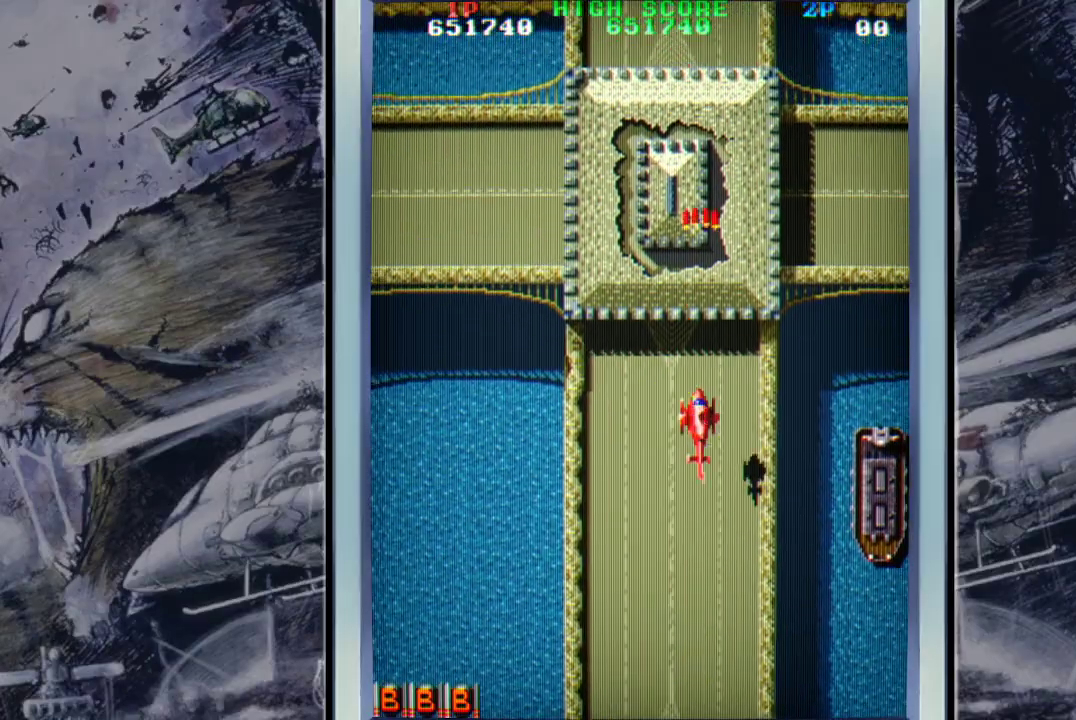
{"buttons": [], "left_stick": "down-right", "events": [[33, "A", "down"], [100, "left_stick", "down"], [167, "A", "up"], [167, "left_stick", "down-right"], [267, "A", "down"], [367, "A", "up"]]}
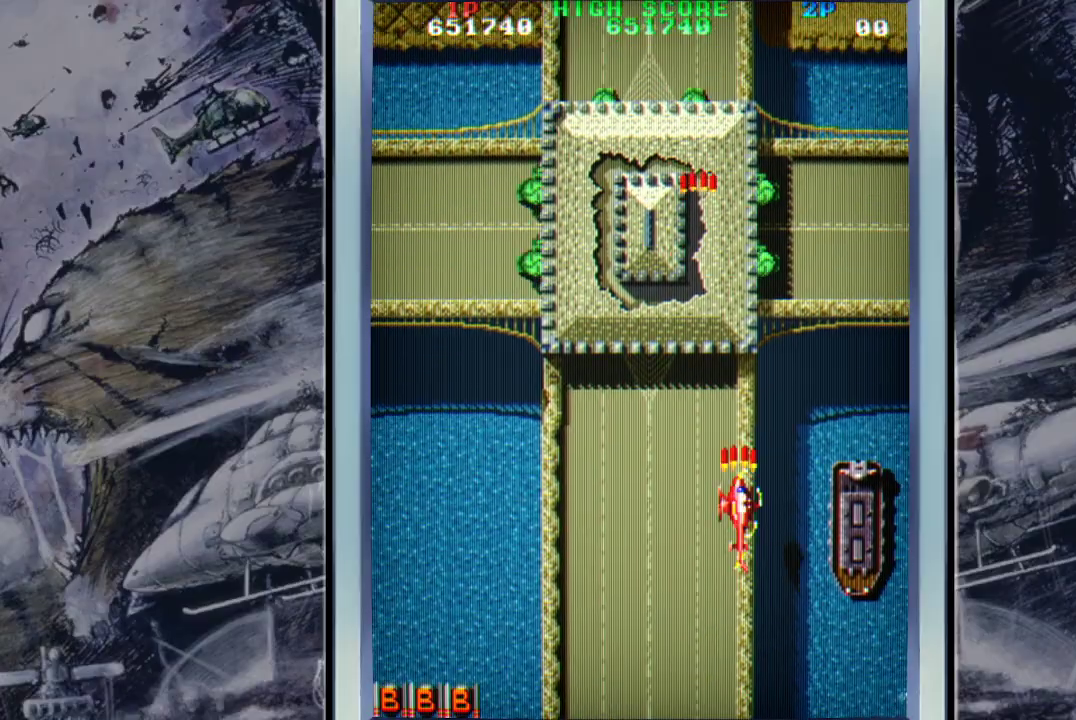
{"buttons": [], "left_stick": "down-right", "events": [[33, "A", "down"], [33, "left_stick", "down"], [67, "A", "up"], [167, "A", "down"], [267, "A", "up"], [333, "A", "down"], [333, "left_stick", "down-right"], [467, "A", "up"]]}
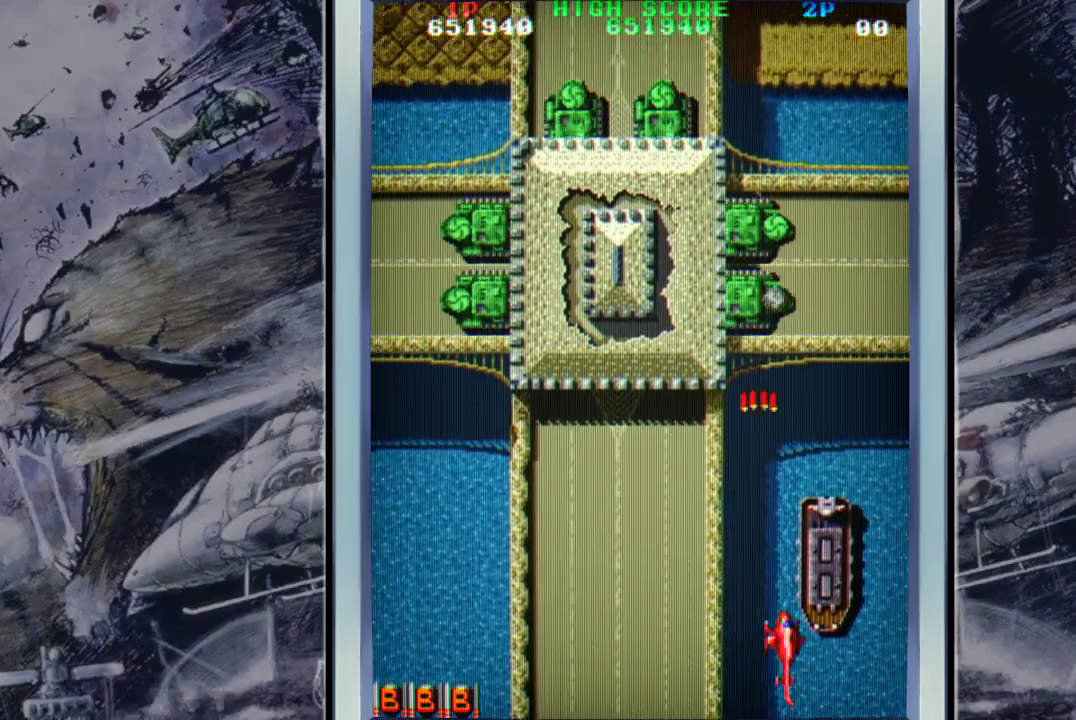
{"buttons": ["A"], "left_stick": "left", "events": [[33, "A", "down"], [67, "left_stick", "down-left"], [167, "A", "up"], [233, "A", "down"], [233, "left_stick", "left"], [367, "A", "up"], [400, "A", "down"]]}
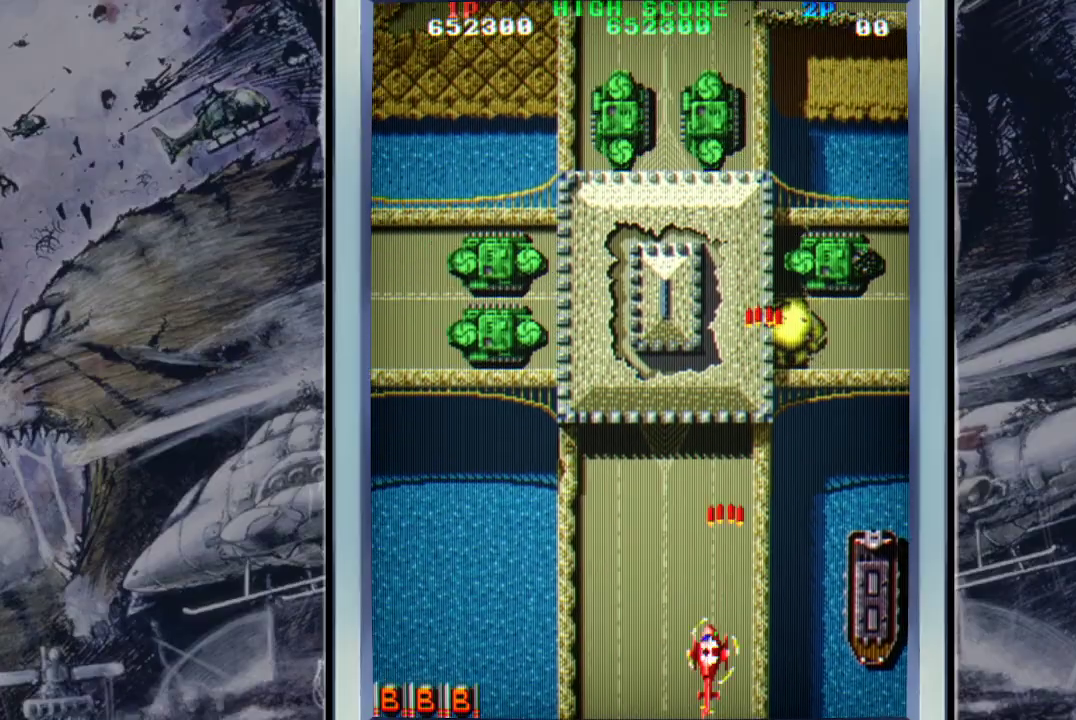
{"buttons": [], "left_stick": "up-left", "events": [[33, "A", "up"], [133, "A", "down"], [200, "left_stick", "up-left"], [267, "A", "up"], [333, "A", "down"], [433, "A", "up"]]}
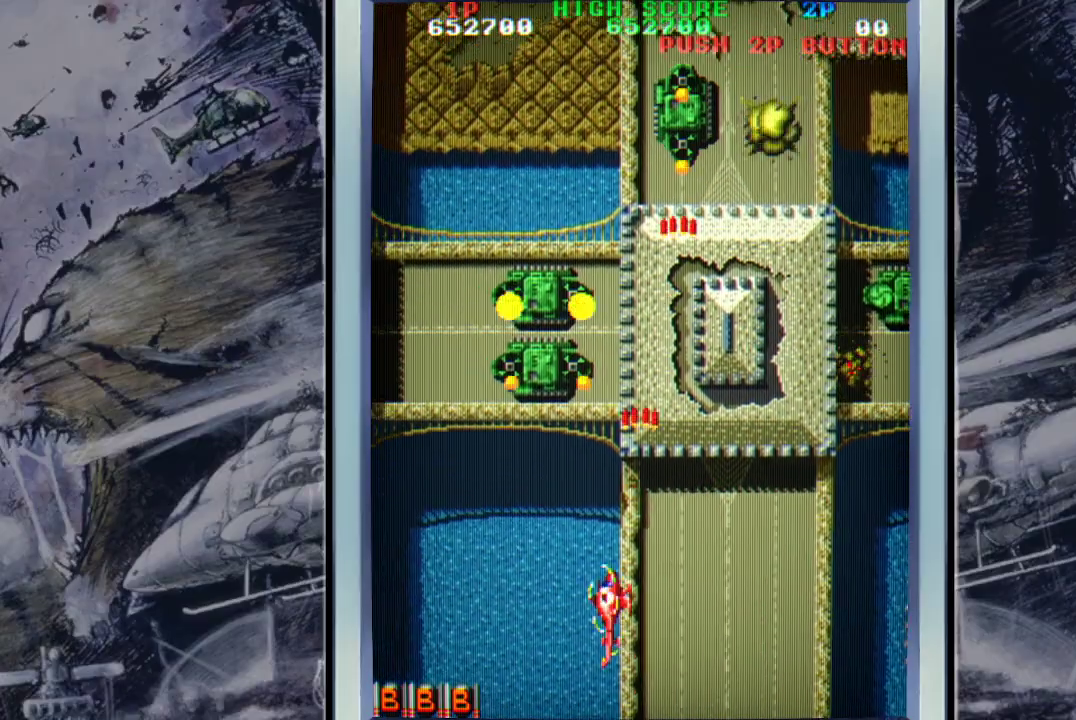
{"buttons": ["A"], "left_stick": "down-left", "events": [[33, "A", "down"], [167, "A", "up"], [233, "A", "down"], [267, "left_stick", "down-left"], [333, "A", "up"], [400, "A", "down"]]}
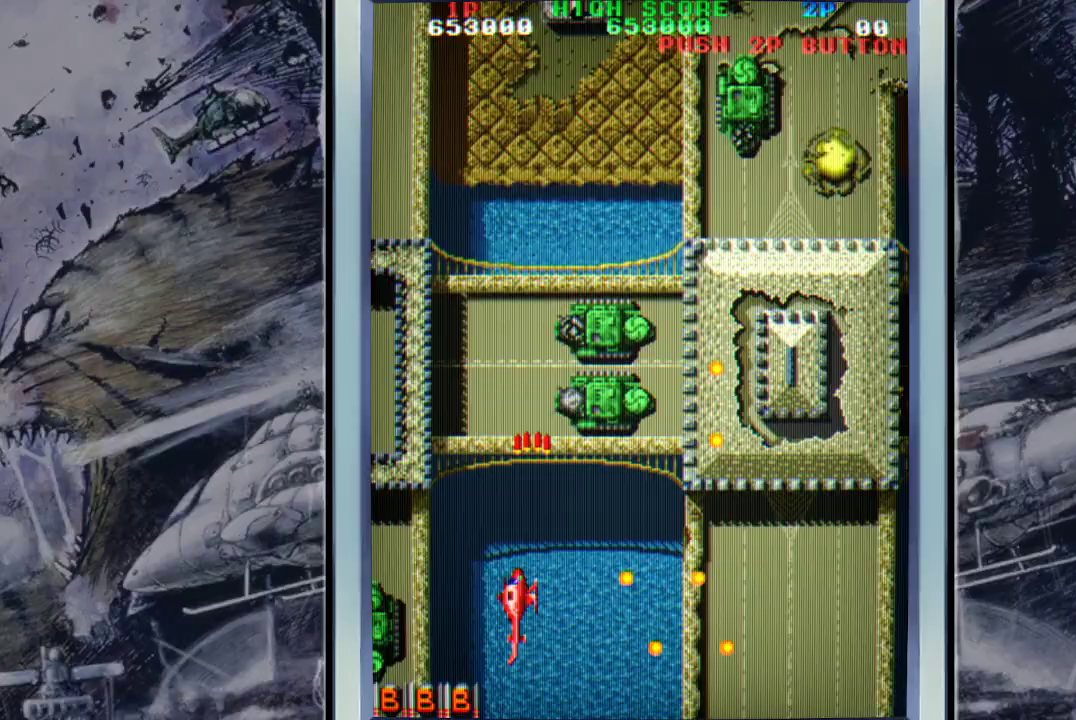
{"buttons": ["A"], "left_stick": "up", "events": [[33, "A", "up"], [100, "A", "down"], [100, "left_stick", "right"], [233, "A", "up"], [300, "A", "down"], [433, "A", "up"], [433, "left_stick", "up"], [467, "A", "down"]]}
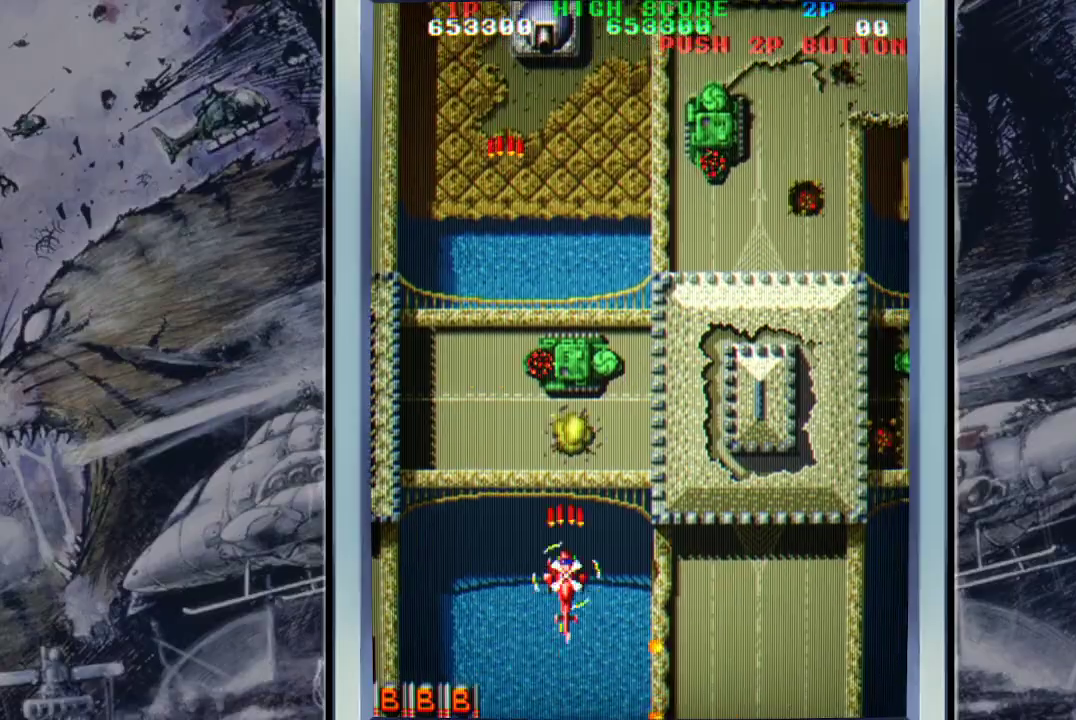
{"buttons": ["A"], "left_stick": "right", "events": [[67, "A", "up"], [100, "left_stick", "right"], [167, "A", "down"], [167, "left_stick", "down-right"], [233, "A", "up"], [333, "A", "down"], [467, "A", "up"], [500, "A", "down"], [500, "left_stick", "right"]]}
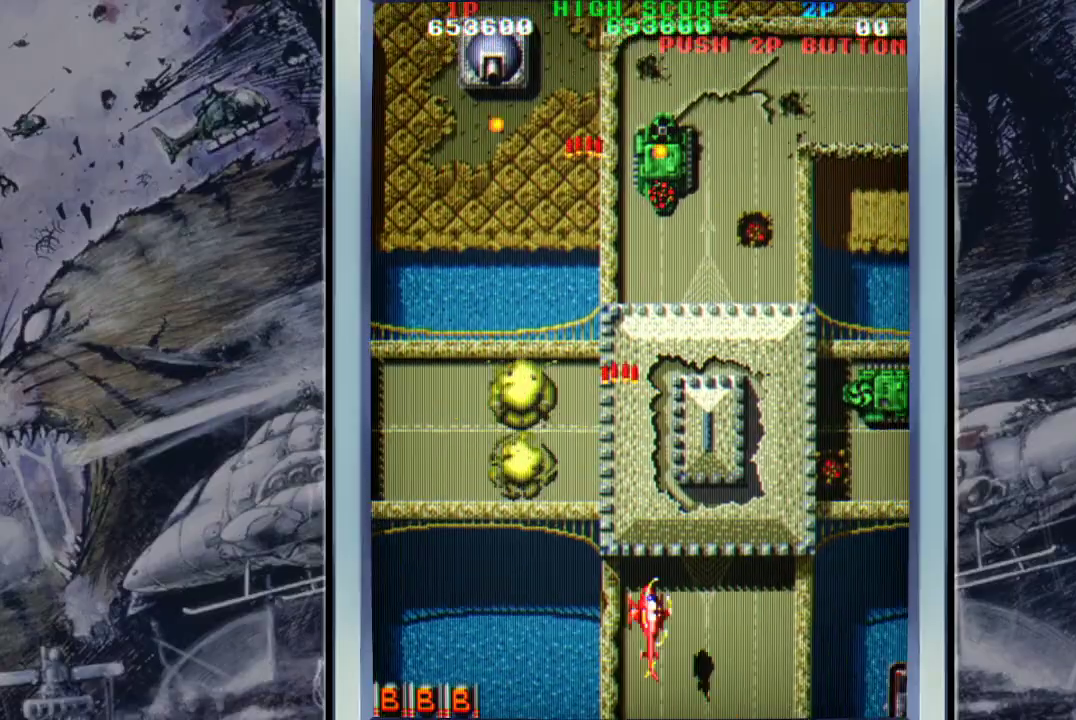
{"buttons": ["A"], "left_stick": "left", "events": [[33, "left_stick", "down-right"], [67, "left_stick", "center"], [133, "A", "up"], [133, "left_stick", "down"], [200, "A", "down"], [200, "left_stick", "down-left"], [333, "A", "up"], [400, "A", "down"], [467, "left_stick", "left"]]}
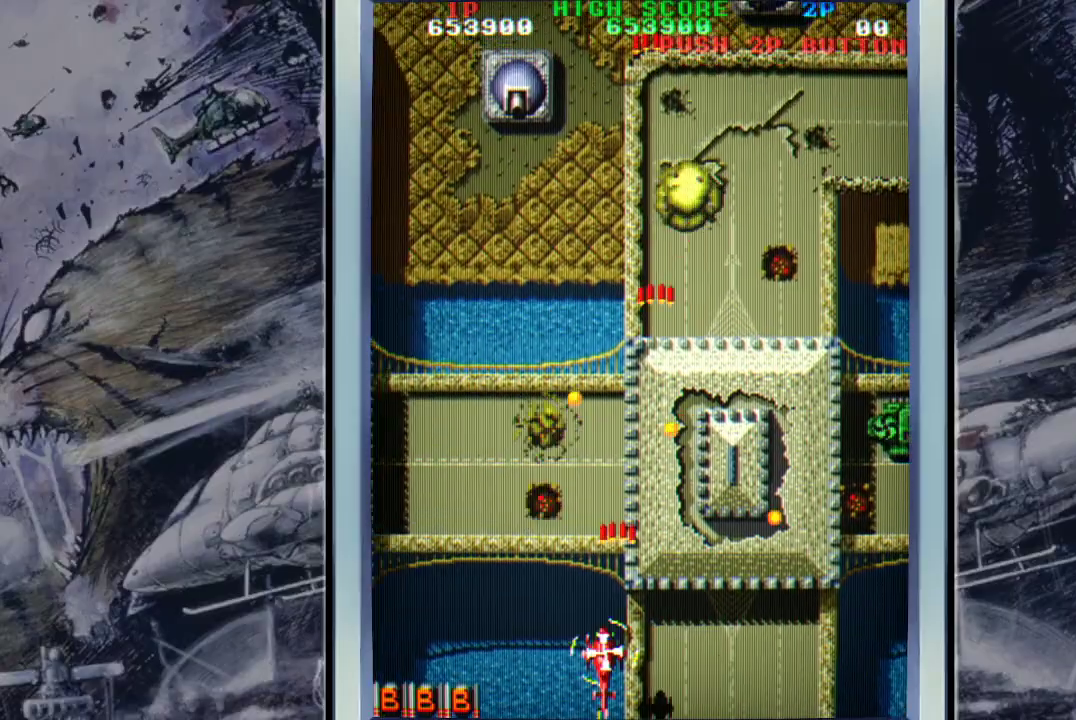
{"buttons": ["A"], "left_stick": "up", "events": [[33, "A", "up"], [100, "A", "down"], [167, "left_stick", "up-left"], [233, "A", "up"], [267, "left_stick", "up"], [300, "A", "down"], [400, "A", "up"], [500, "A", "down"]]}
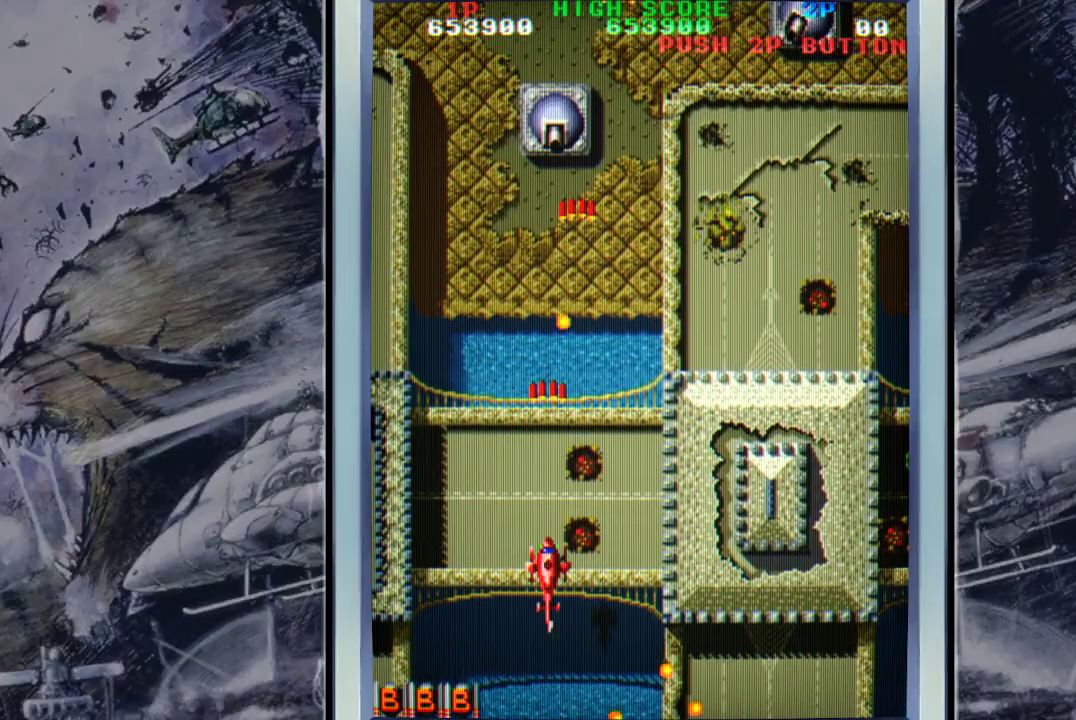
{"buttons": [], "left_stick": "up-right", "events": [[67, "left_stick", "up-left"], [100, "A", "up"], [167, "A", "down"], [167, "left_stick", "left"], [300, "A", "up"], [367, "A", "down"], [367, "left_stick", "up"], [467, "left_stick", "up-right"], [500, "A", "up"]]}
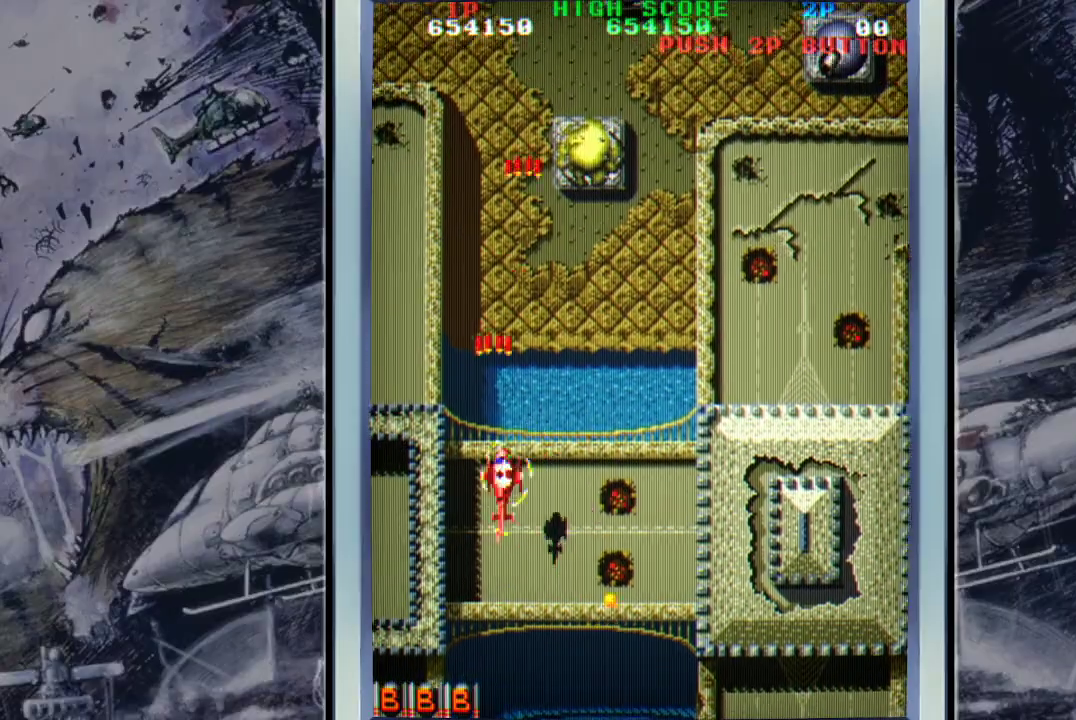
{"buttons": ["A"], "left_stick": "right", "events": [[100, "A", "down"], [100, "left_stick", "right"], [200, "A", "up"], [300, "A", "down"], [300, "left_stick", "up-right"], [400, "A", "up"], [400, "left_stick", "right"], [500, "A", "down"]]}
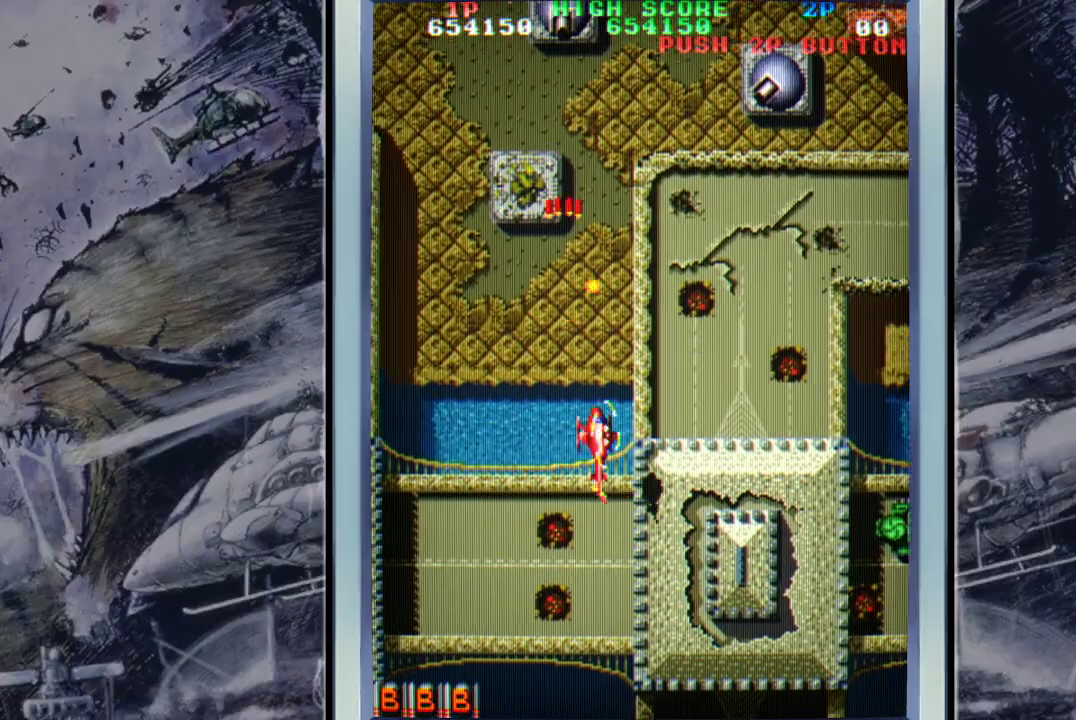
{"buttons": [], "left_stick": "right", "events": [[67, "left_stick", "up-right"], [100, "A", "up"], [233, "A", "down"], [267, "left_stick", "right"], [333, "A", "up"], [400, "A", "down"], [500, "A", "up"]]}
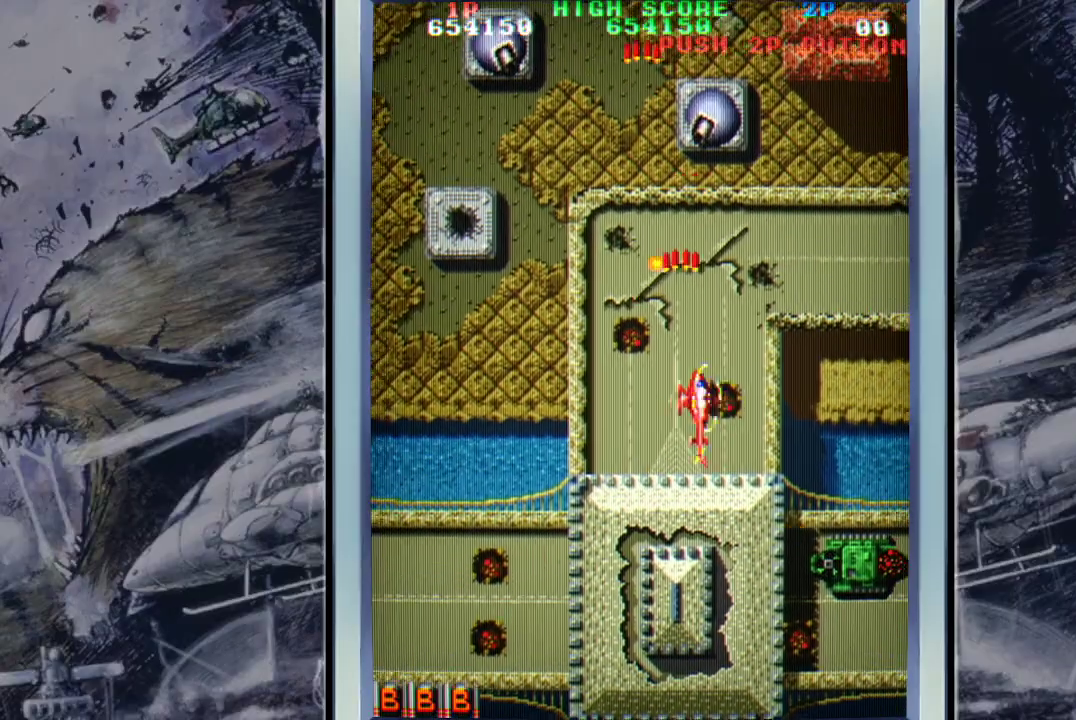
{"buttons": ["A"], "left_stick": "up", "events": [[67, "A", "down"], [167, "A", "up"], [300, "A", "down"], [300, "left_stick", "up-left"], [367, "A", "up"], [367, "left_stick", "left"], [433, "A", "down"], [500, "left_stick", "up"]]}
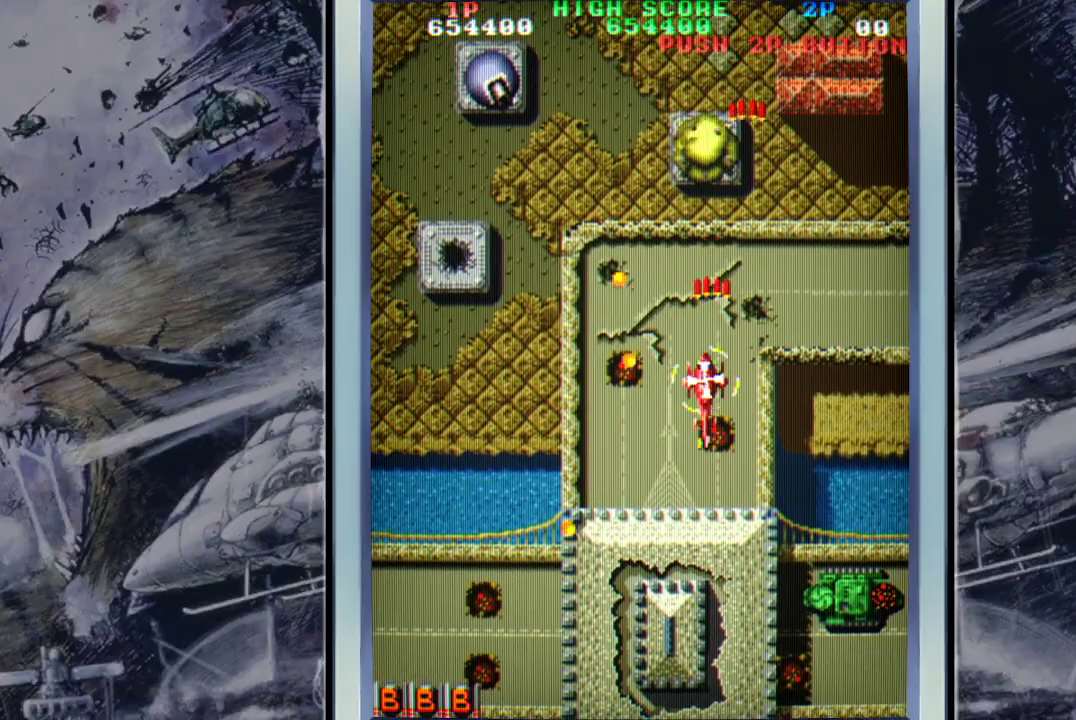
{"buttons": [], "left_stick": "down-left", "events": [[100, "A", "up"], [100, "left_stick", "up-right"], [133, "A", "down"], [233, "A", "up"], [333, "A", "down"], [367, "left_stick", "left"], [433, "A", "up"], [500, "left_stick", "down-left"]]}
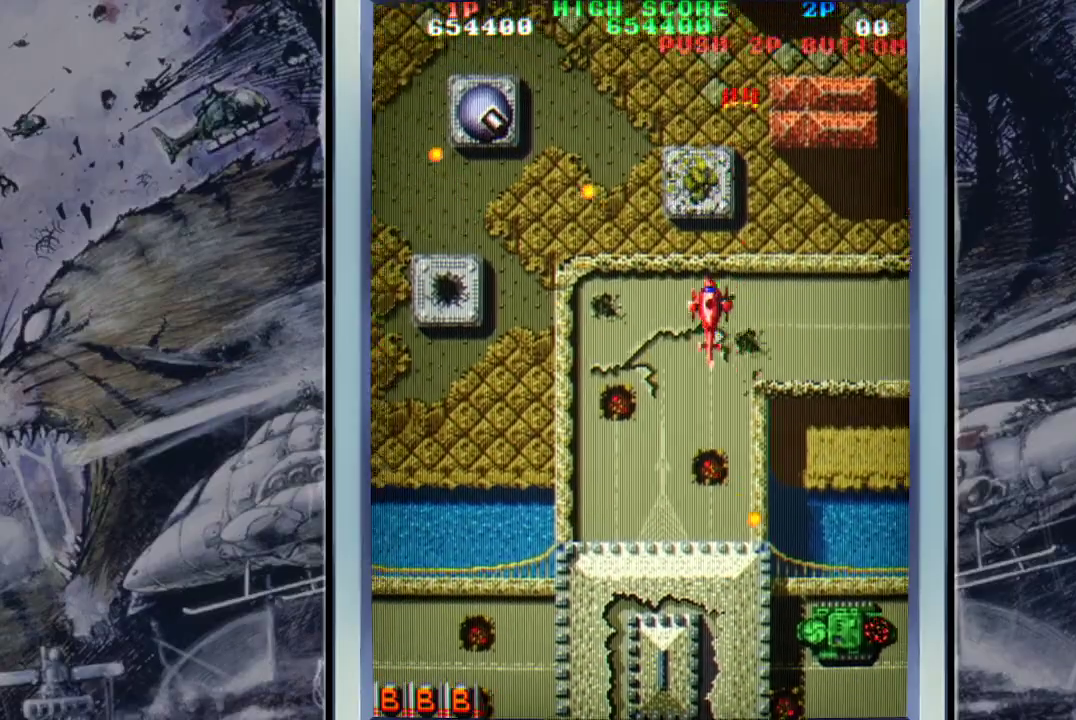
{"buttons": [], "left_stick": "down-left", "events": [[33, "A", "down"], [133, "A", "up"], [200, "A", "down"], [300, "A", "up"], [400, "A", "down"], [500, "A", "up"]]}
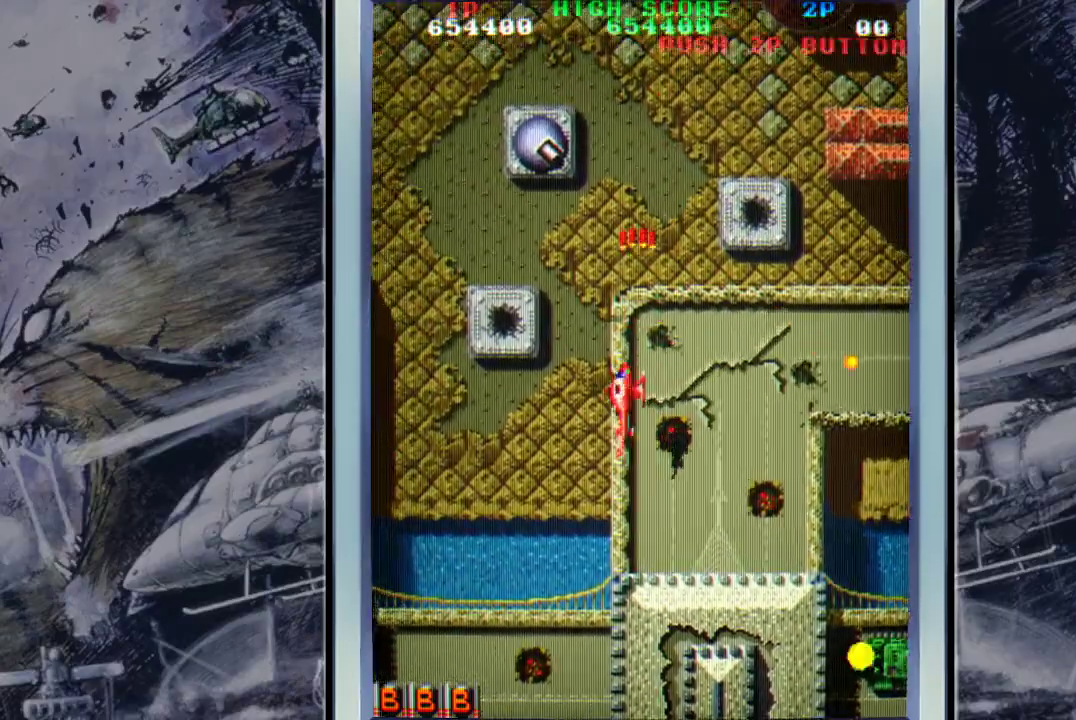
{"buttons": ["A"], "left_stick": "down-left", "events": [[33, "left_stick", "left"], [100, "A", "down"], [200, "A", "up"], [267, "A", "down"], [267, "left_stick", "center"], [367, "A", "up"], [367, "left_stick", "down"], [433, "left_stick", "down-left"], [467, "A", "down"]]}
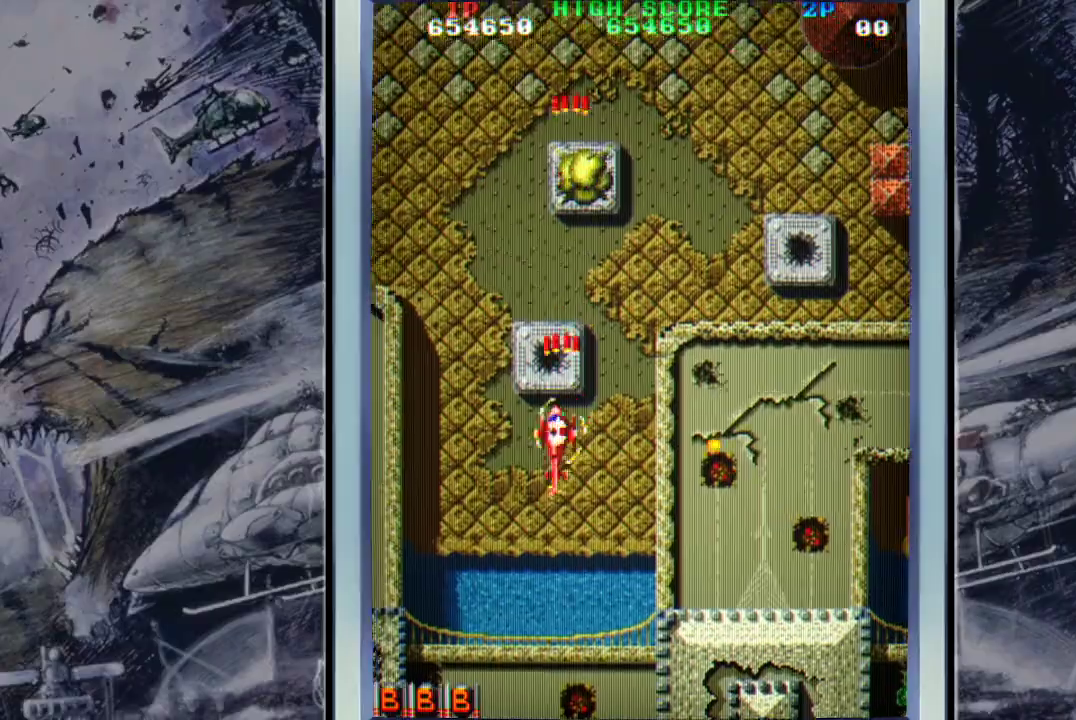
{"buttons": [], "left_stick": "right", "events": [[67, "A", "up"], [133, "A", "down"], [200, "left_stick", "down-right"], [267, "A", "up"], [367, "A", "down"], [467, "A", "up"], [467, "left_stick", "right"]]}
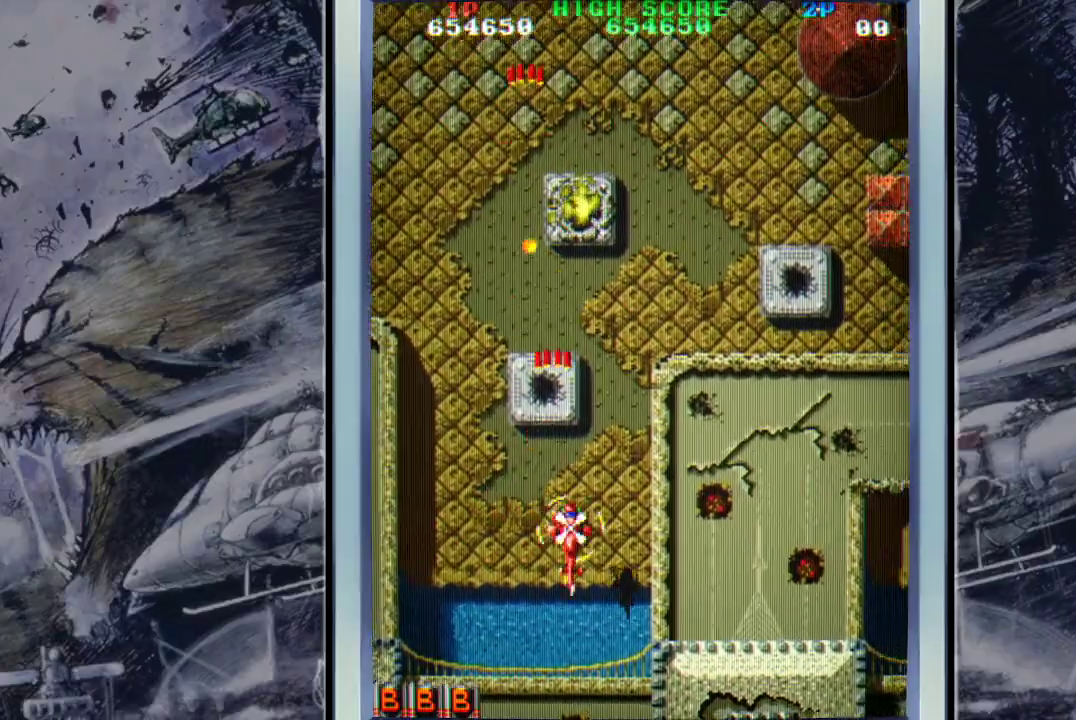
{"buttons": ["A"], "left_stick": "up-right", "events": [[33, "left_stick", "up-right"], [100, "A", "down"], [167, "A", "up"], [300, "A", "down"], [400, "A", "up"], [500, "A", "down"]]}
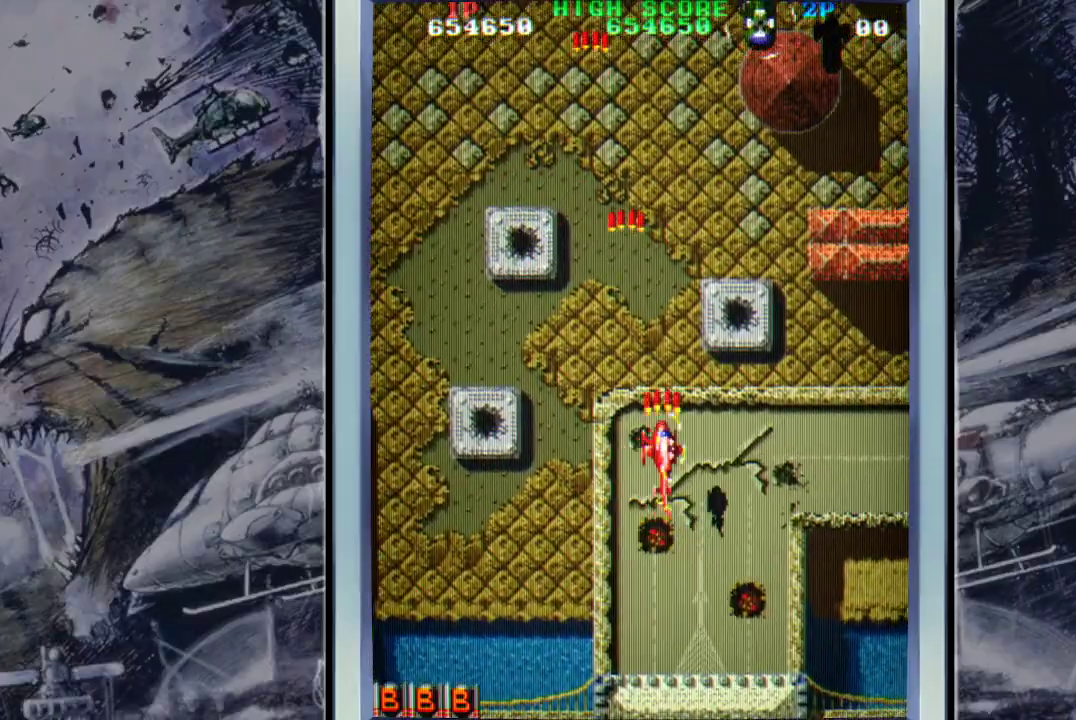
{"buttons": [], "left_stick": "up", "events": [[100, "A", "up"], [200, "A", "down"], [267, "A", "up"], [333, "A", "down"], [333, "left_stick", "up"], [467, "A", "up"]]}
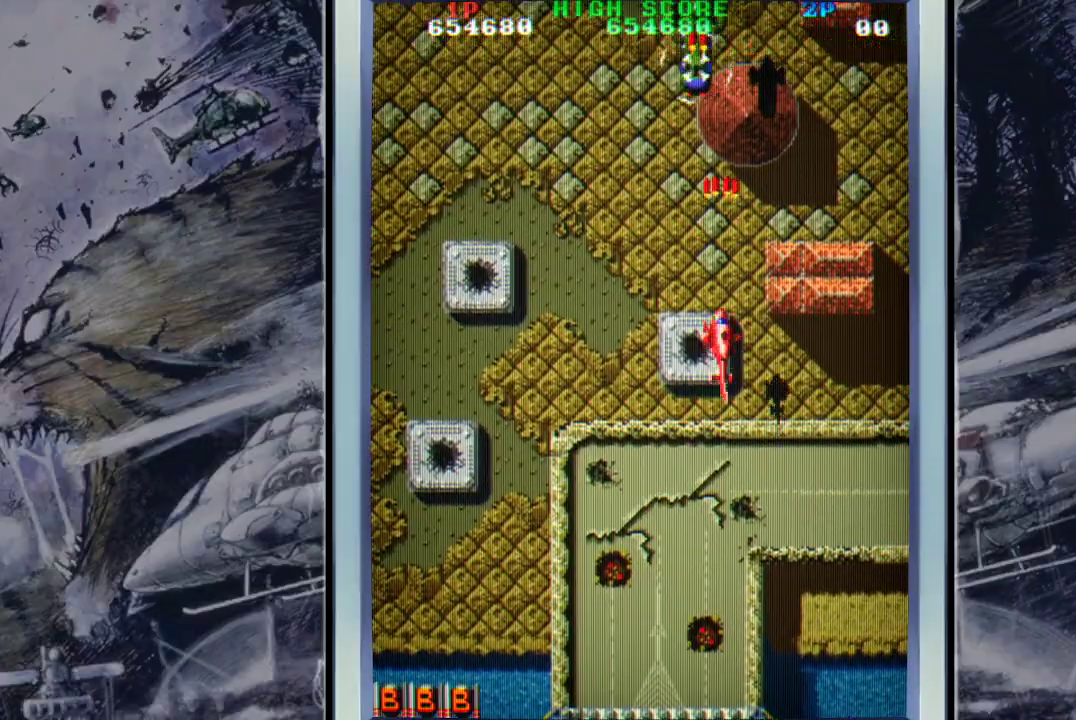
{"buttons": [], "left_stick": "down-left", "events": [[67, "B", "down"], [67, "left_stick", "up-left"], [167, "B", "up"], [200, "left_stick", "down-left"], [333, "A", "down"], [467, "A", "up"]]}
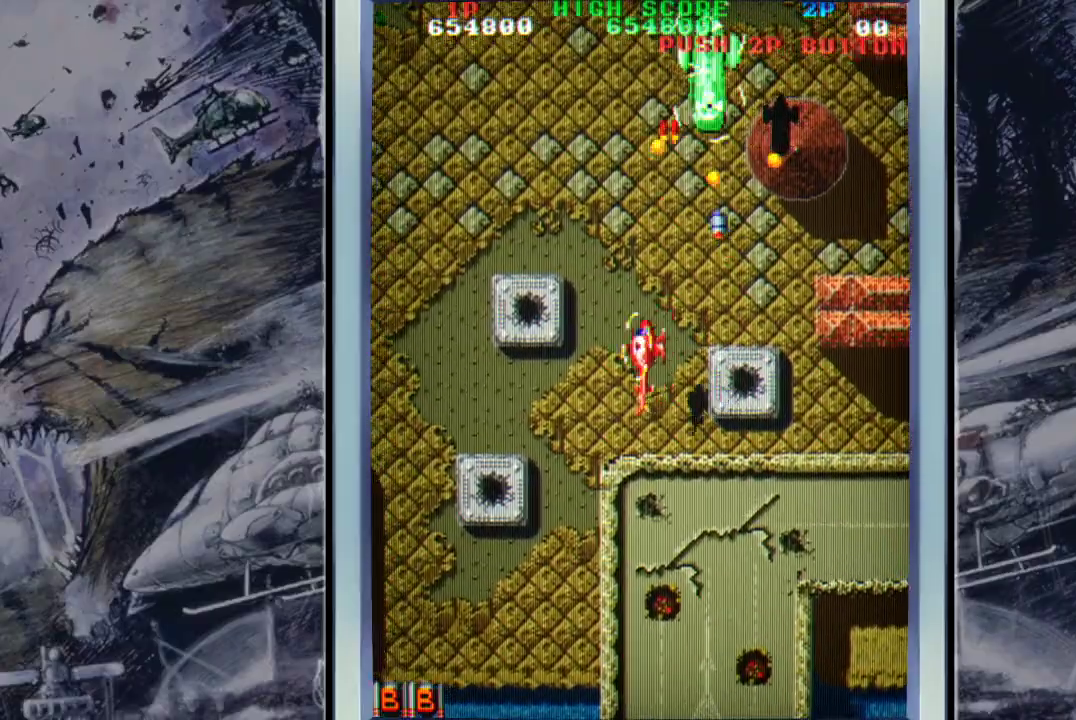
{"buttons": ["A"], "left_stick": "up-right", "events": [[33, "A", "down"], [167, "A", "up"], [233, "A", "down"], [400, "A", "up"], [433, "A", "down"], [433, "left_stick", "up-left"], [500, "left_stick", "up-right"]]}